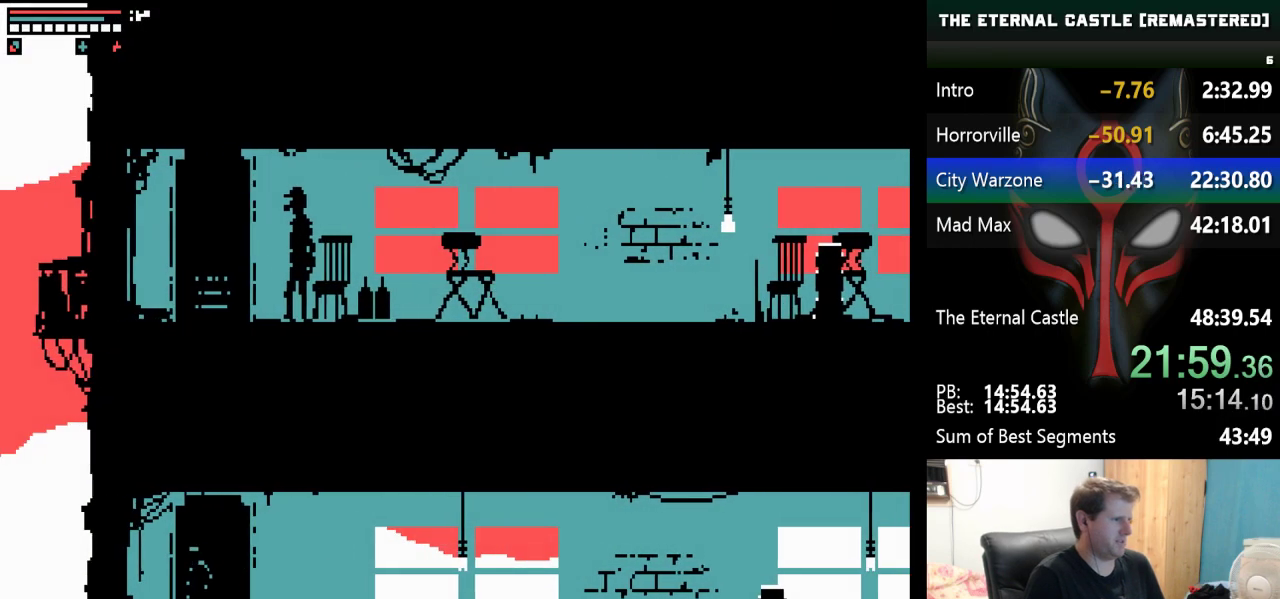
Gameplay with keyboard; each line is a JSON object with the keys held at the frame after it. "events" lists presses ("down") and releases ("up") of "alt", "ctrl", "down", "left", "right", "shift", "space" and "up" between this image and that frame as [ms after this image, input, new state], when the widget could be followed in between. No other keys are recorded. Mouse input is not recorded.
{"keys": [], "events": [[167, "right", "down"], [400, "right", "up"]]}
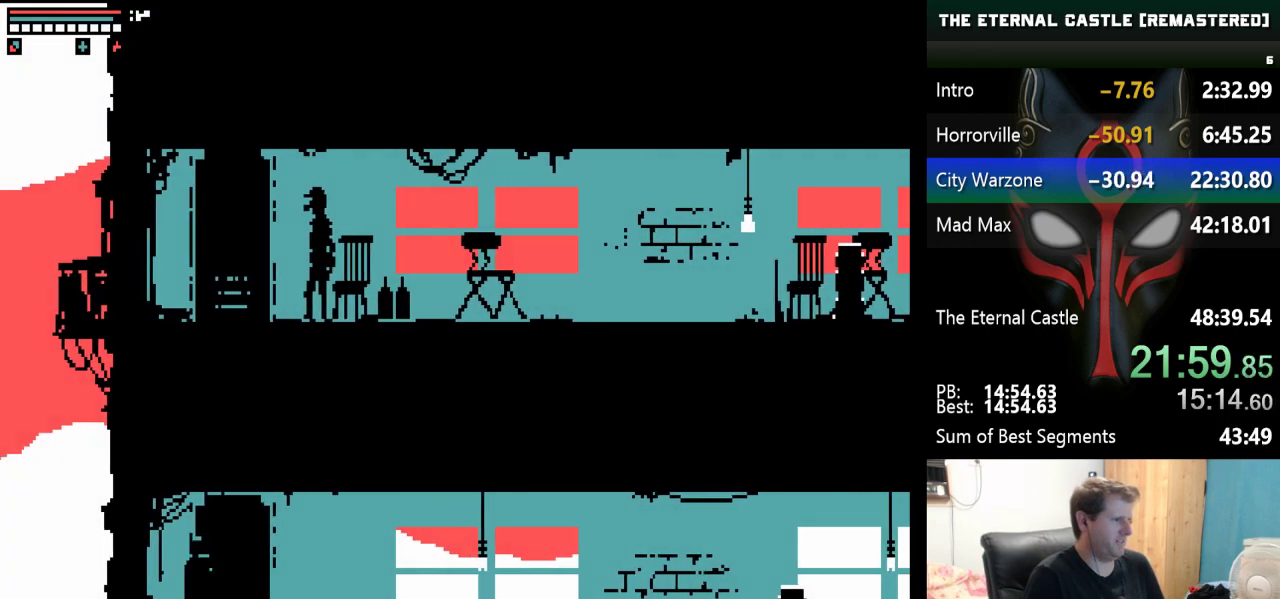
{"keys": [], "events": [[267, "up", "down"], [417, "up", "up"]]}
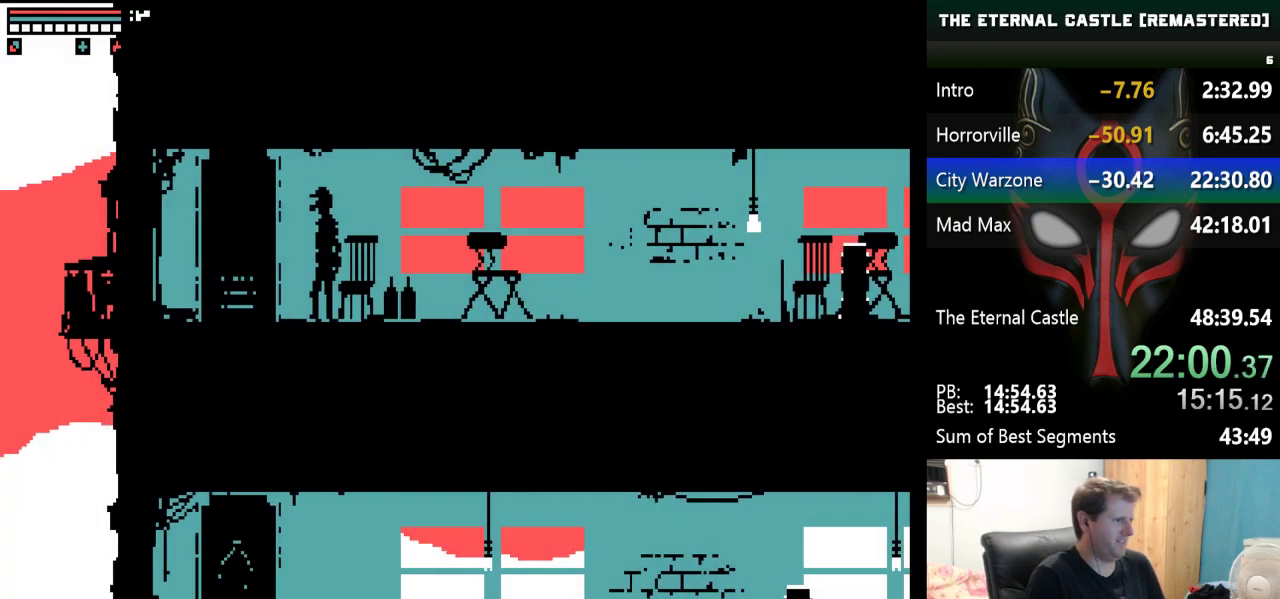
{"keys": ["alt"], "events": [[433, "alt", "down"]]}
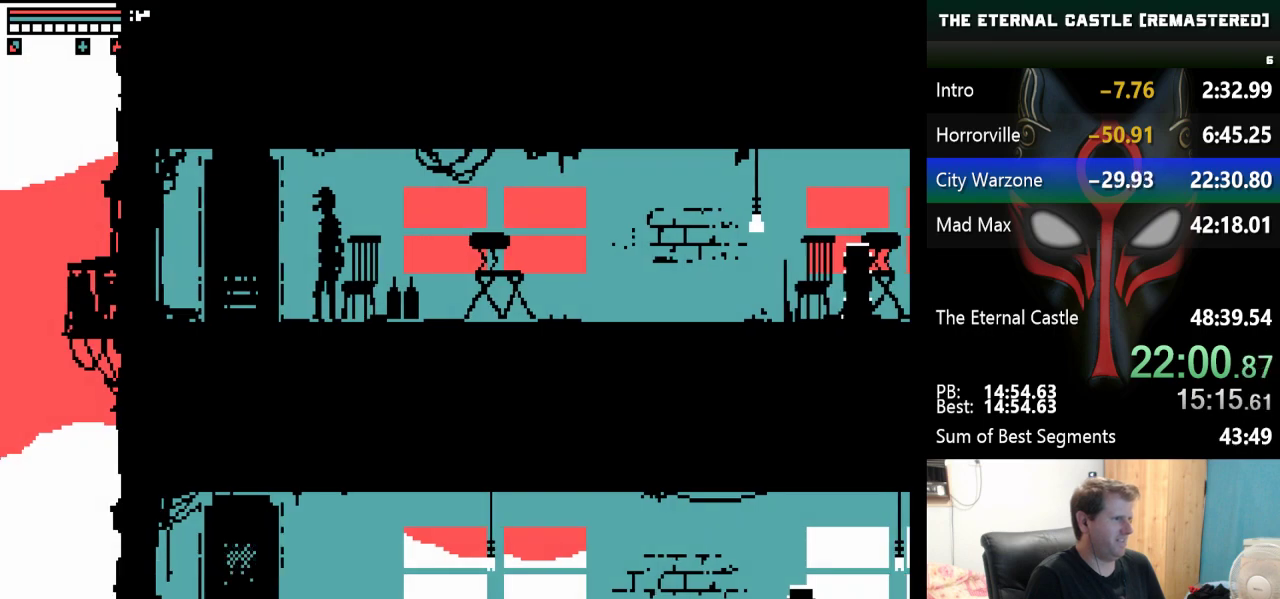
{"keys": ["alt"], "events": []}
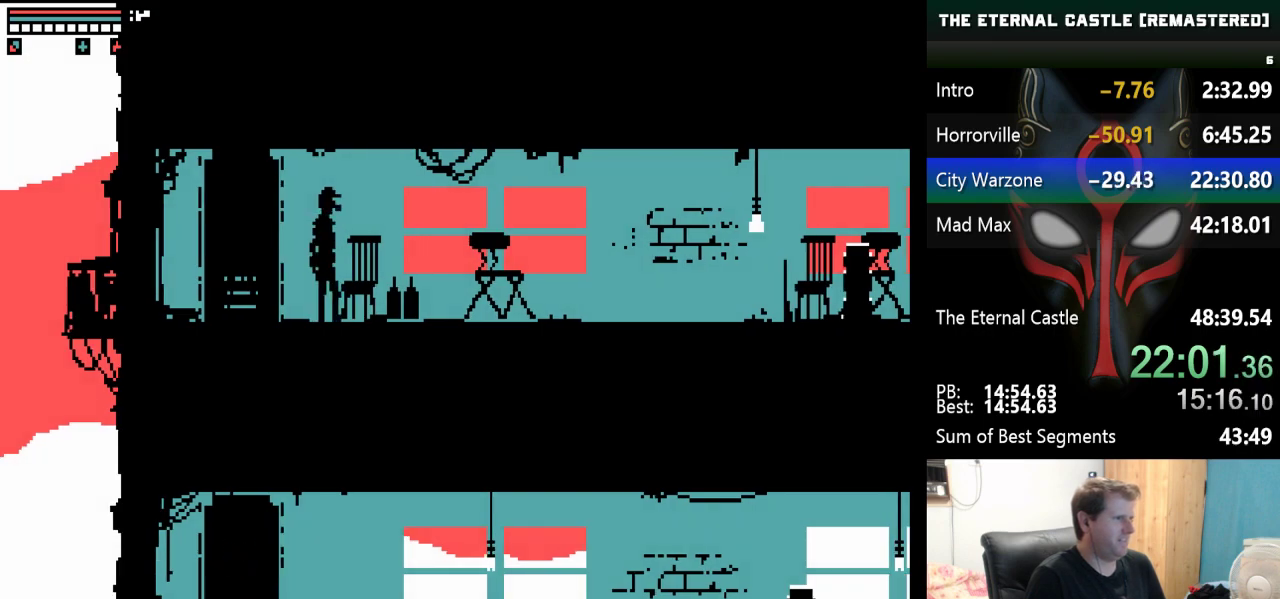
{"keys": ["alt"], "events": []}
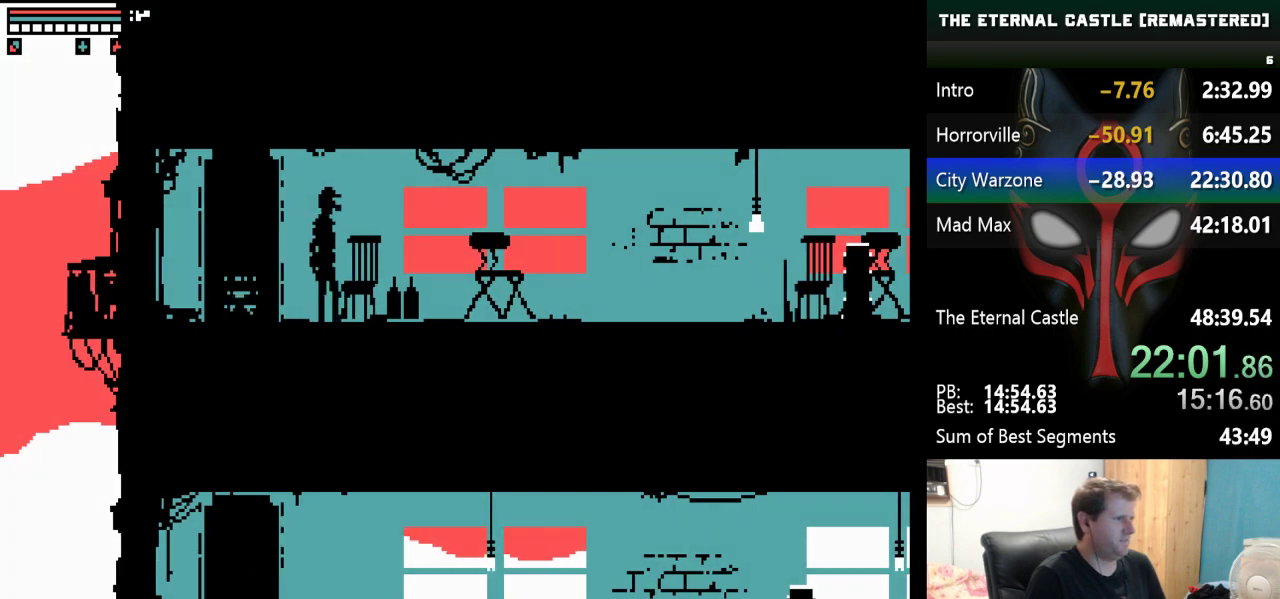
{"keys": ["alt"], "events": []}
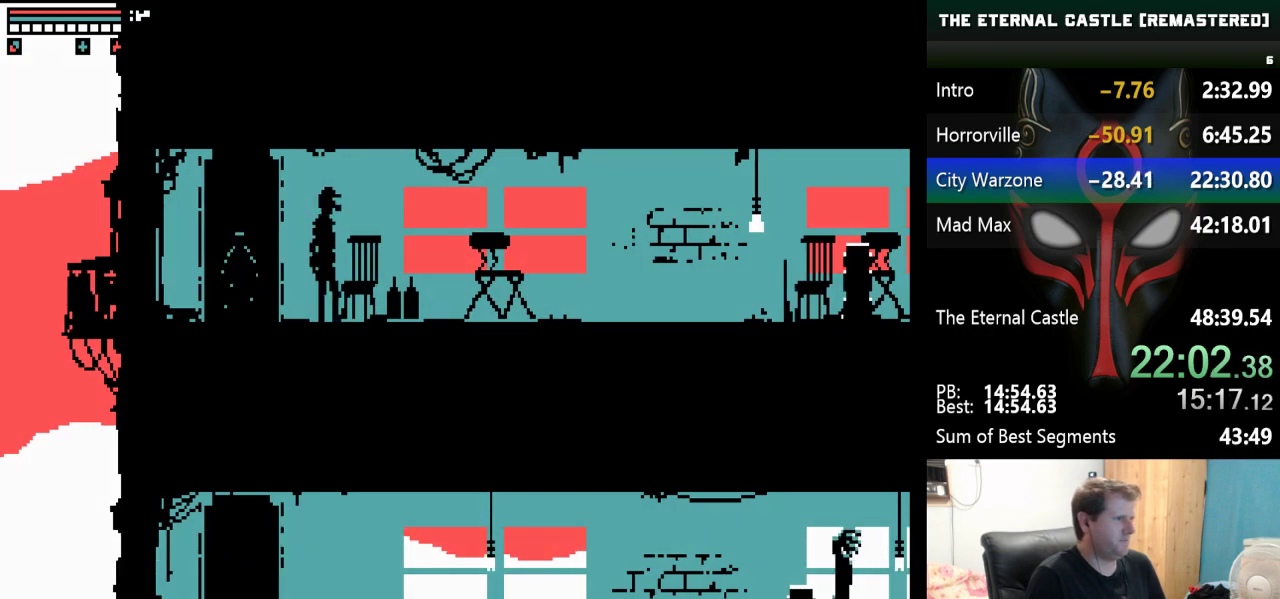
{"keys": ["alt"], "events": []}
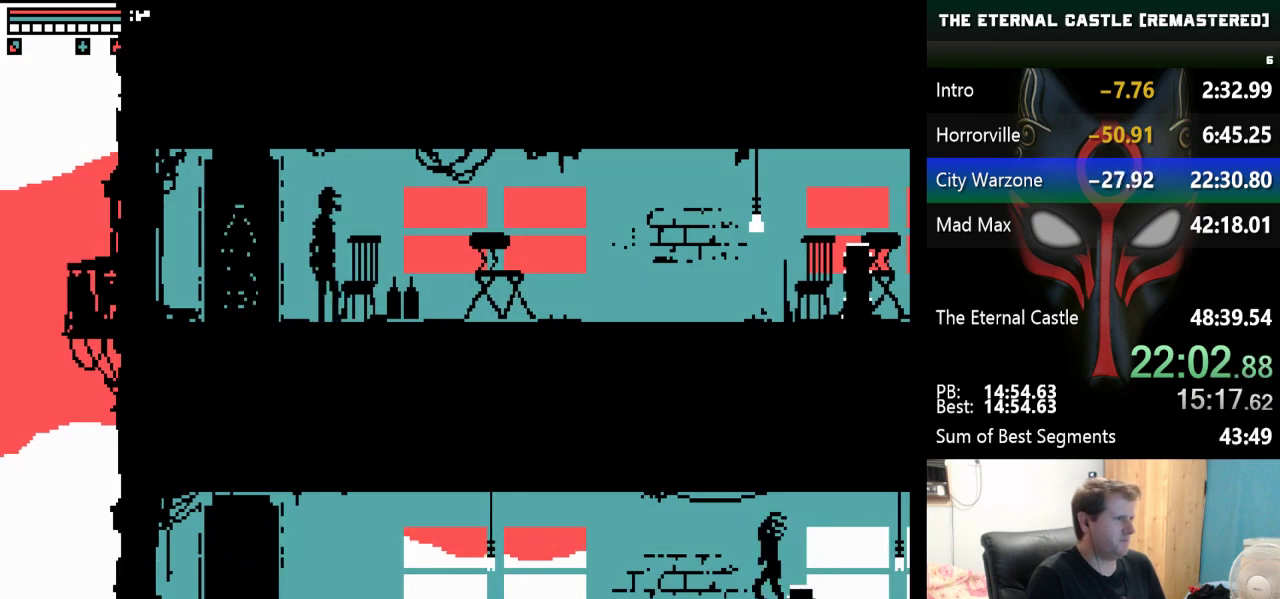
{"keys": ["alt"], "events": []}
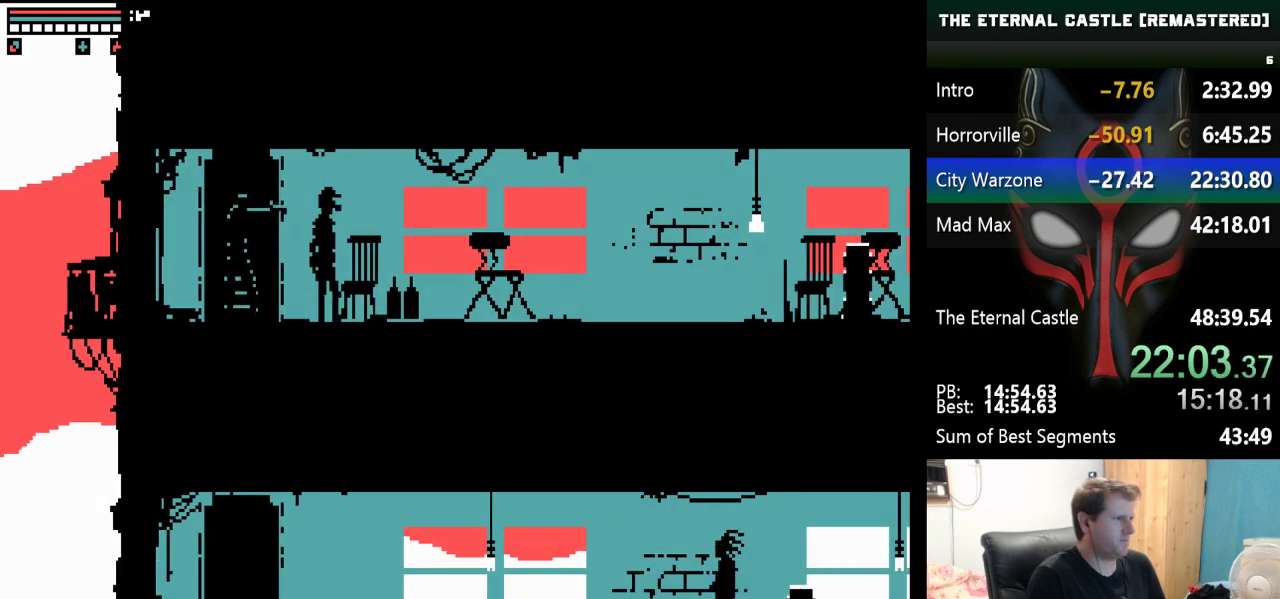
{"keys": ["alt"], "events": [[100, "ctrl", "down"], [233, "ctrl", "up"]]}
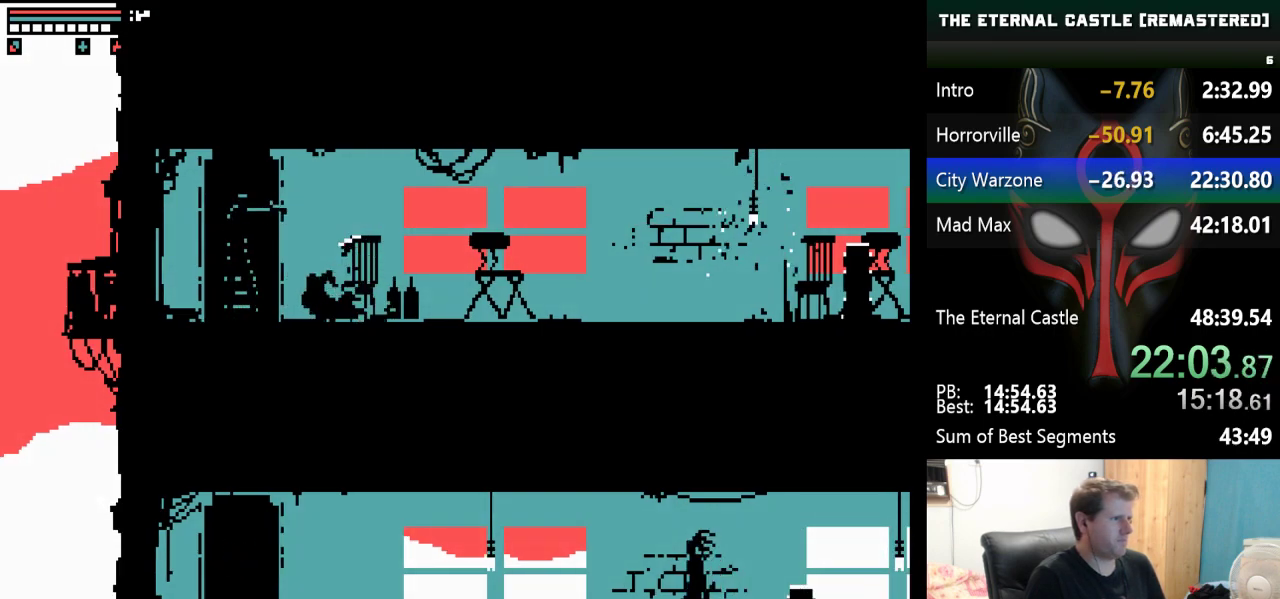
{"keys": ["right"], "events": [[400, "right", "down"], [450, "alt", "up"]]}
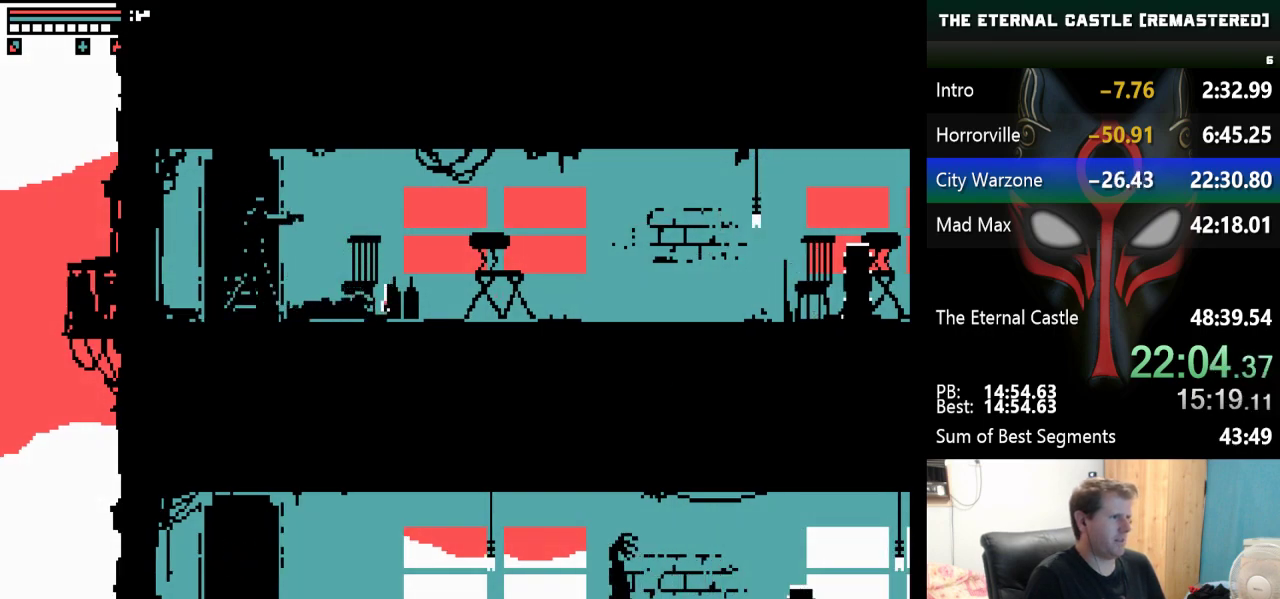
{"keys": [], "events": [[417, "right", "up"]]}
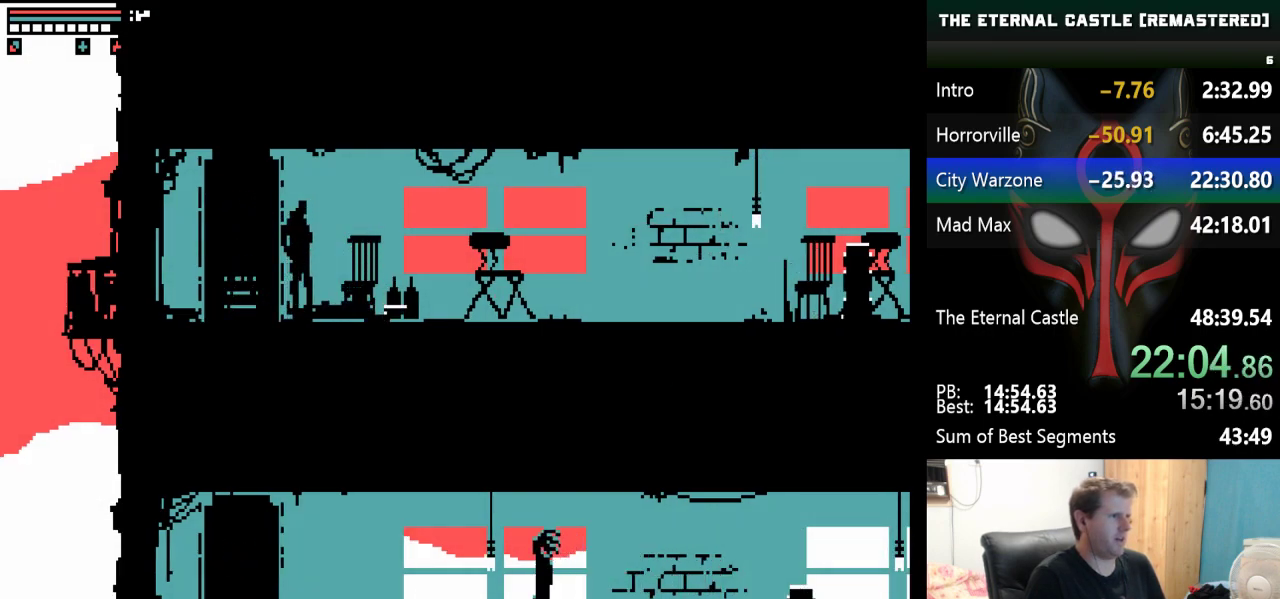
{"keys": [], "events": [[233, "right", "down"], [467, "right", "up"]]}
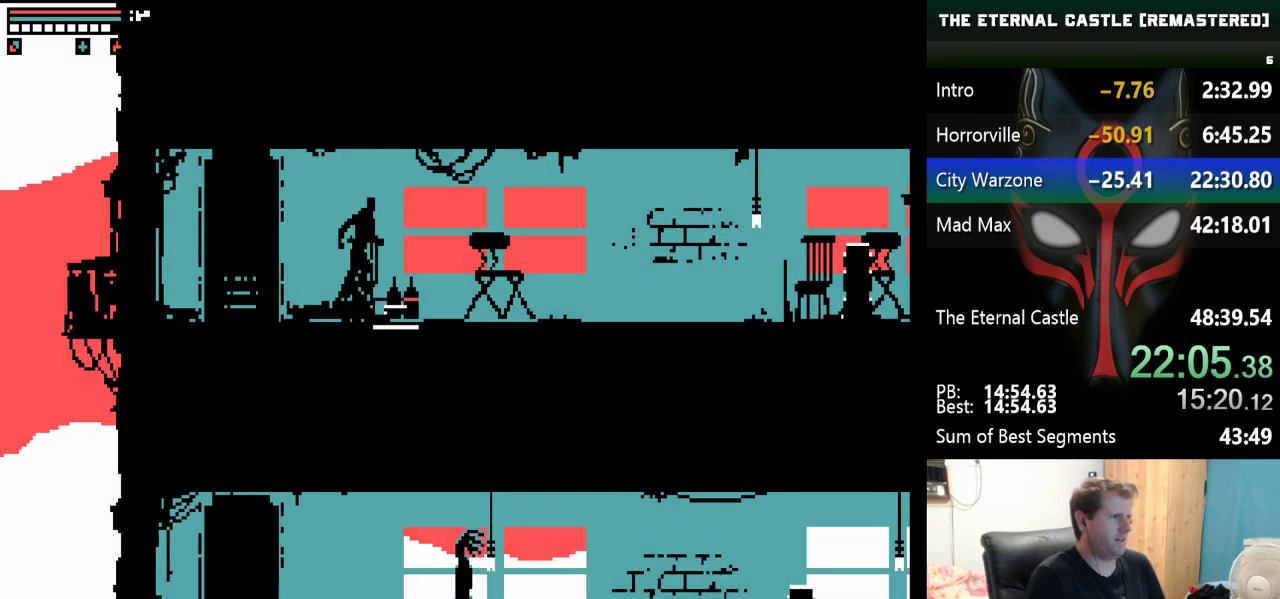
{"keys": [], "events": [[67, "down", "down"], [200, "down", "up"]]}
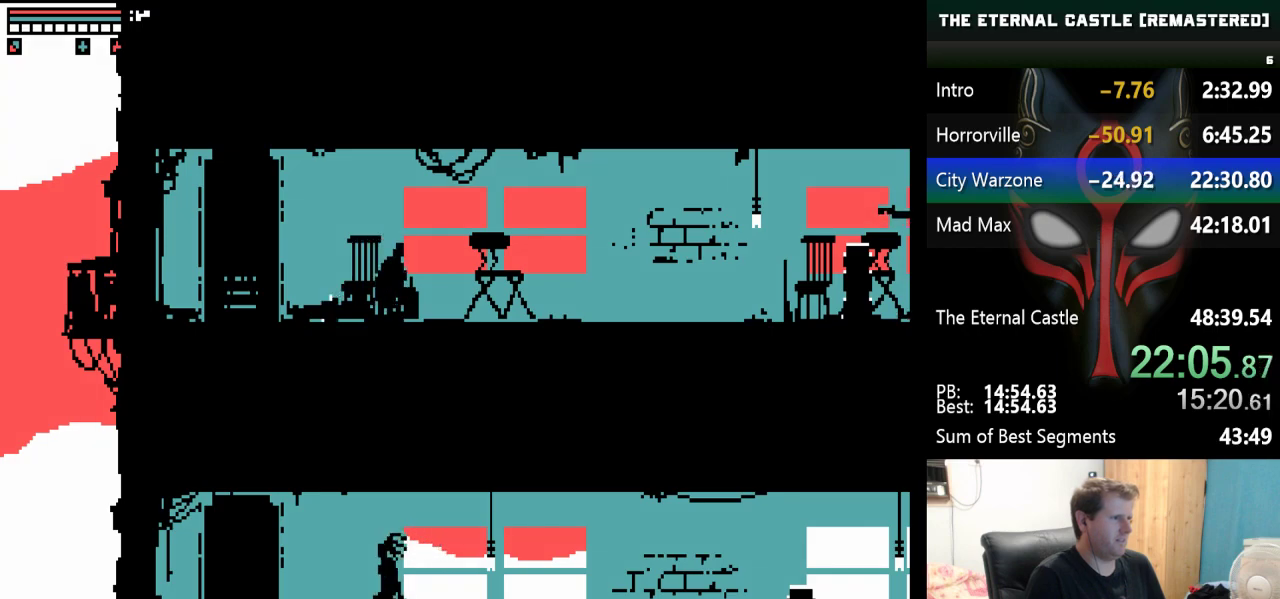
{"keys": ["alt", "right"], "events": [[133, "alt", "down"], [500, "right", "down"]]}
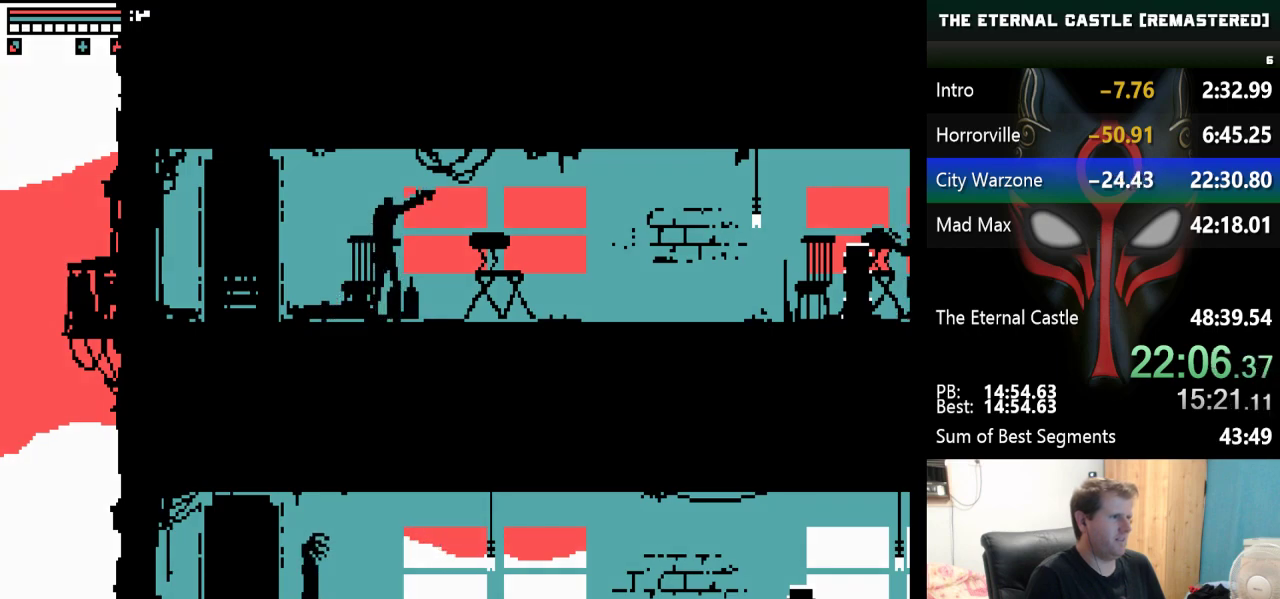
{"keys": ["alt", "right"], "events": []}
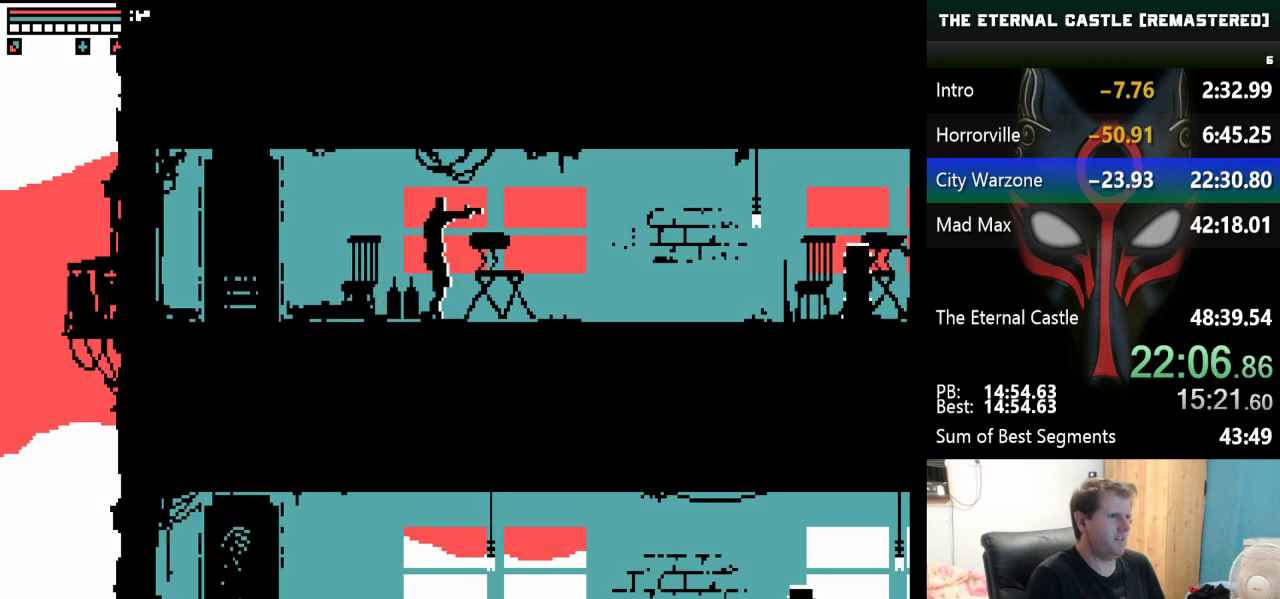
{"keys": ["alt", "right"], "events": [[250, "ctrl", "down"], [350, "ctrl", "up"]]}
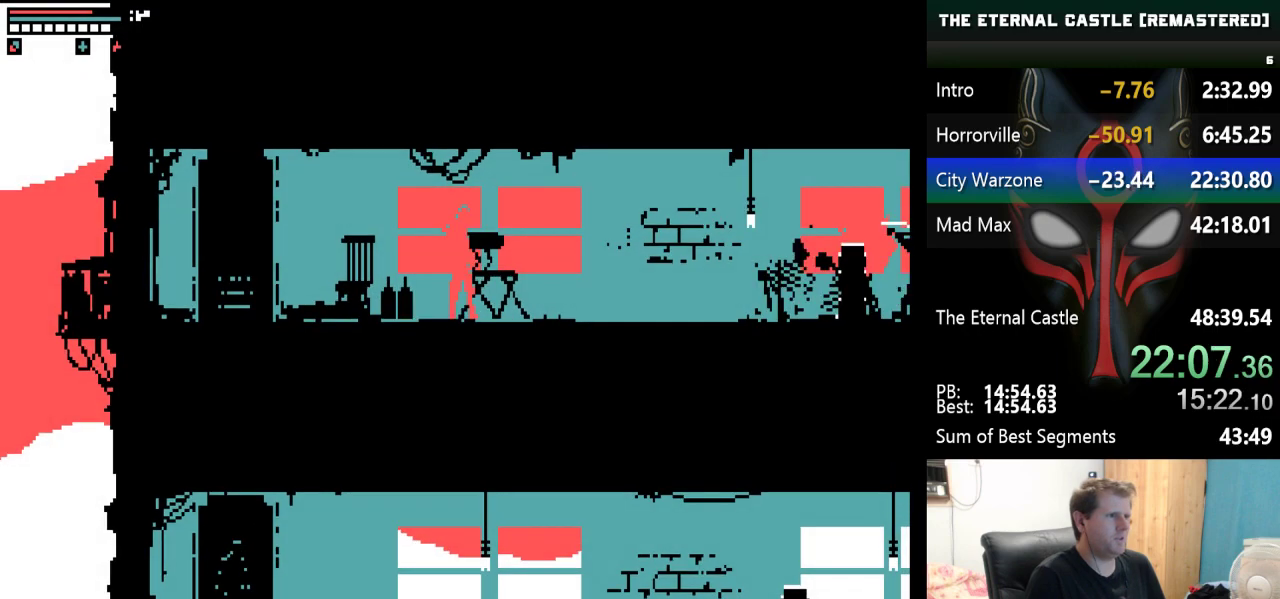
{"keys": ["alt", "right"], "events": []}
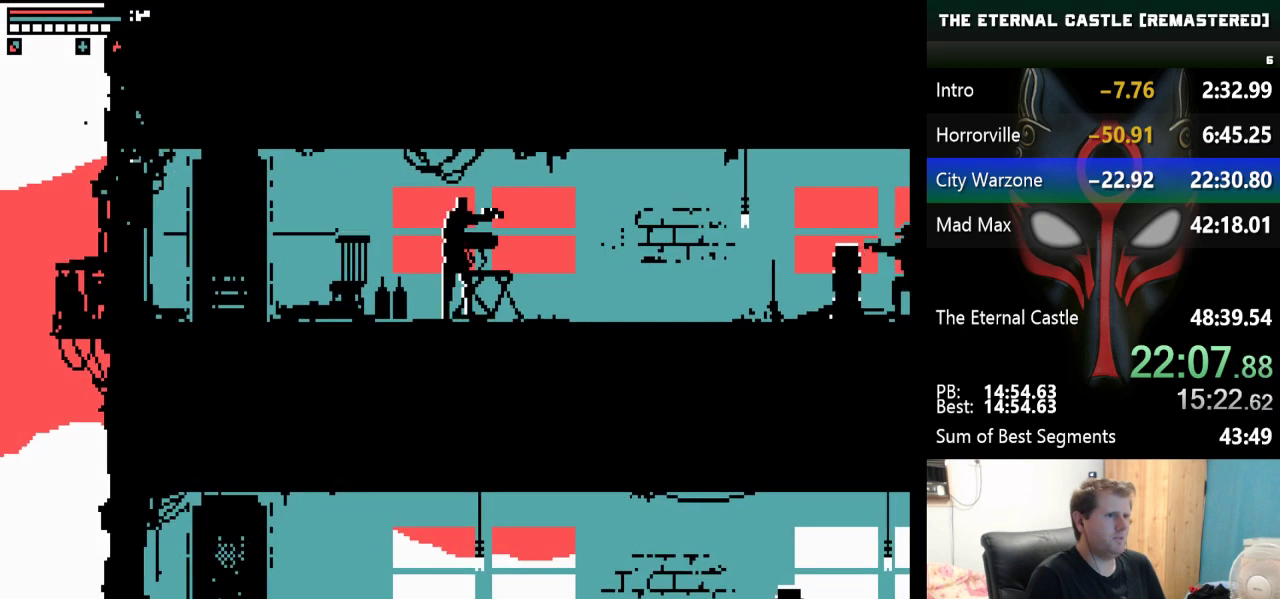
{"keys": ["alt", "right"], "events": []}
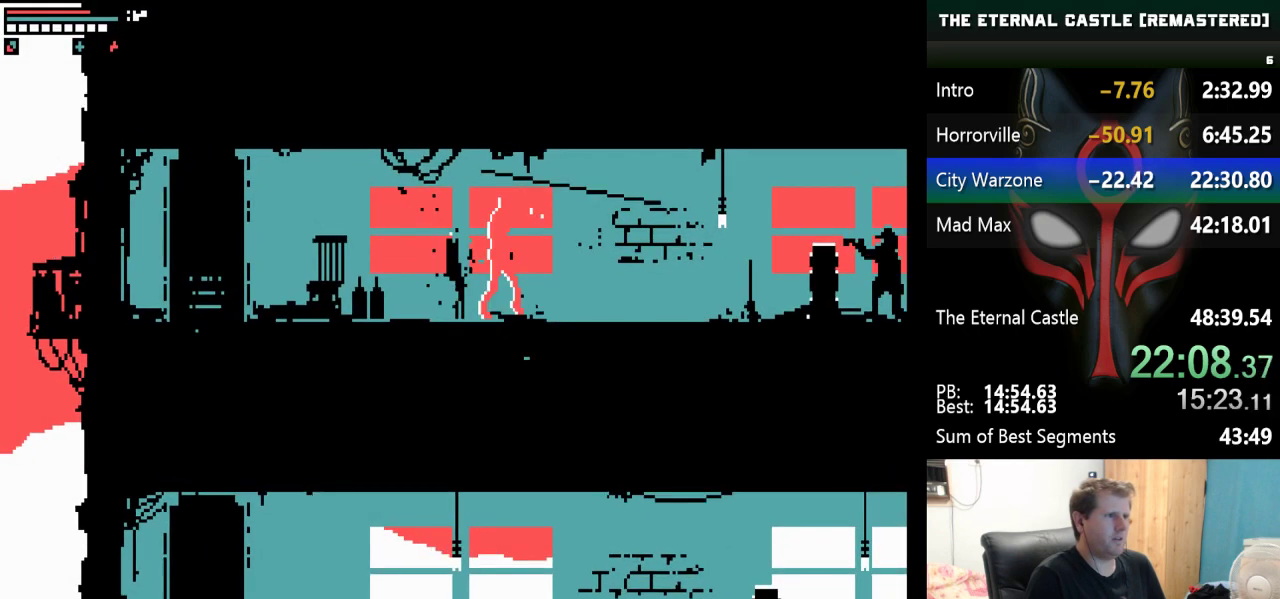
{"keys": ["alt", "ctrl", "down"], "events": [[17, "down", "down"], [17, "right", "up"], [450, "ctrl", "down"]]}
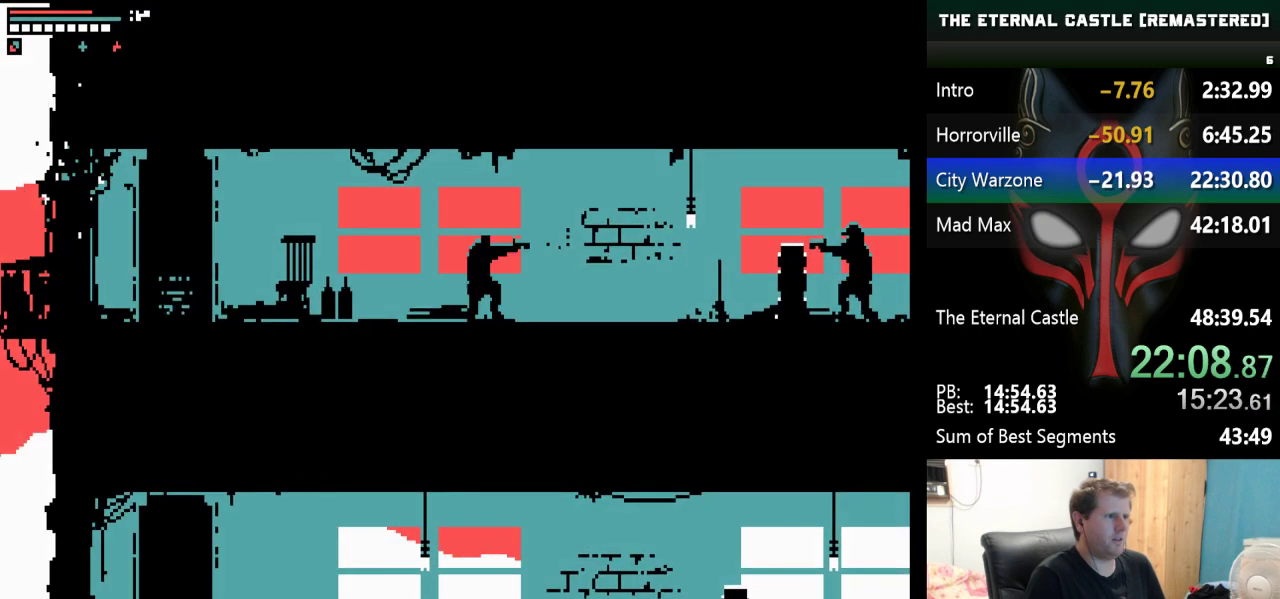
{"keys": ["alt", "down"], "events": [[83, "ctrl", "up"]]}
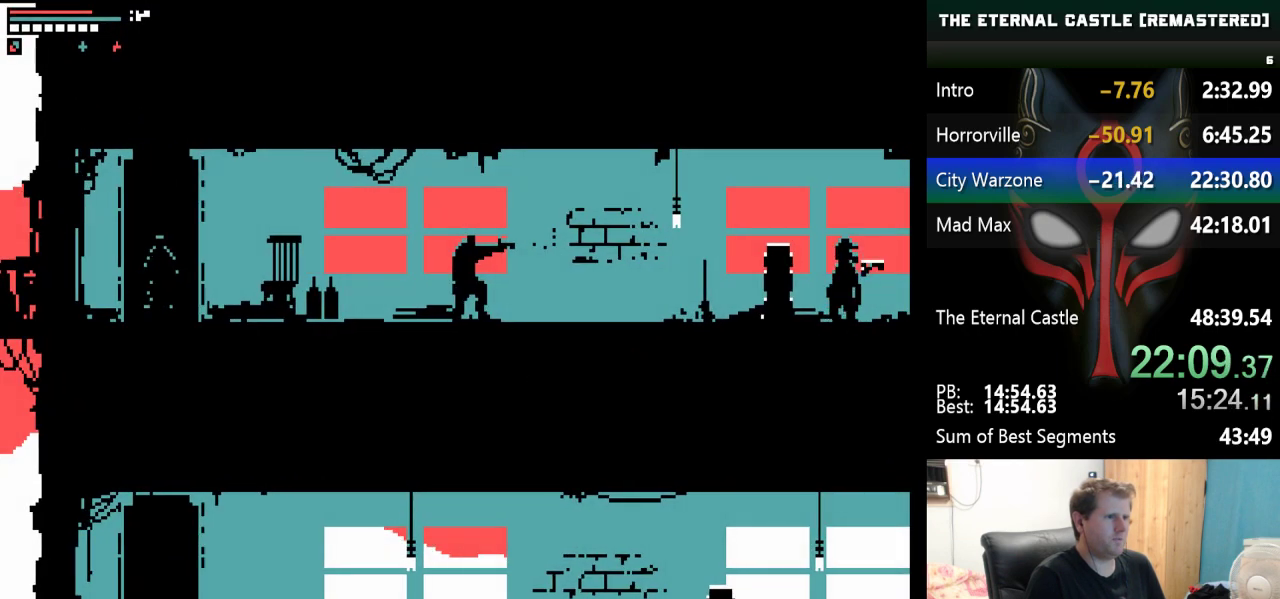
{"keys": ["alt", "down"], "events": []}
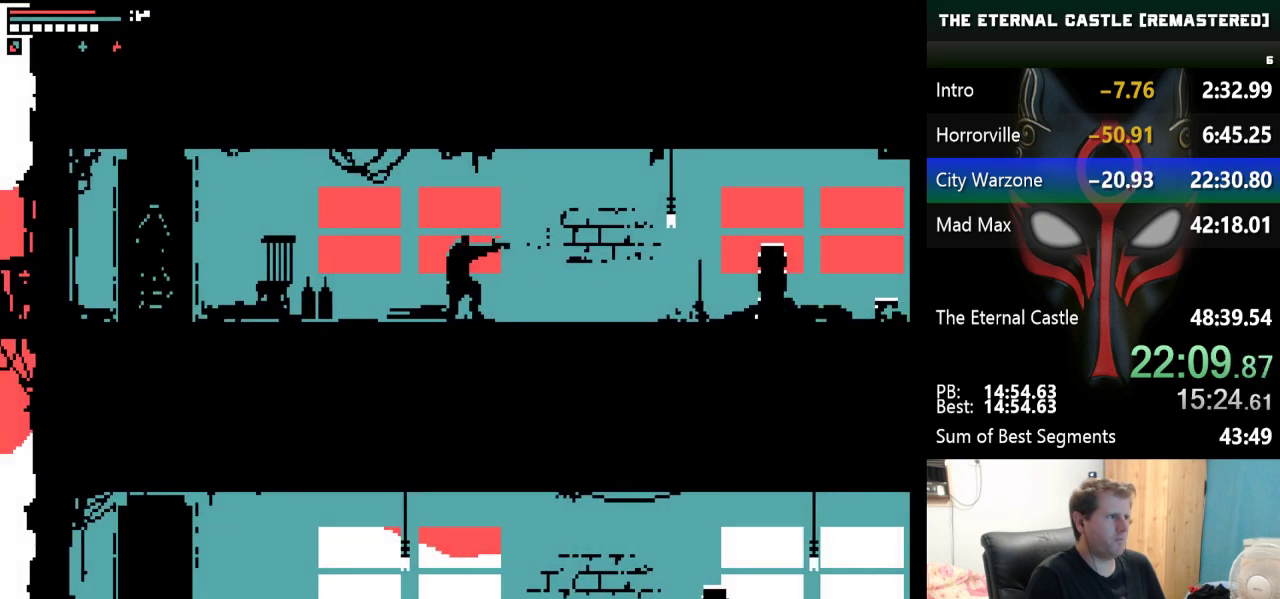
{"keys": ["alt", "down"], "events": [[17, "left", "down"], [250, "left", "up"]]}
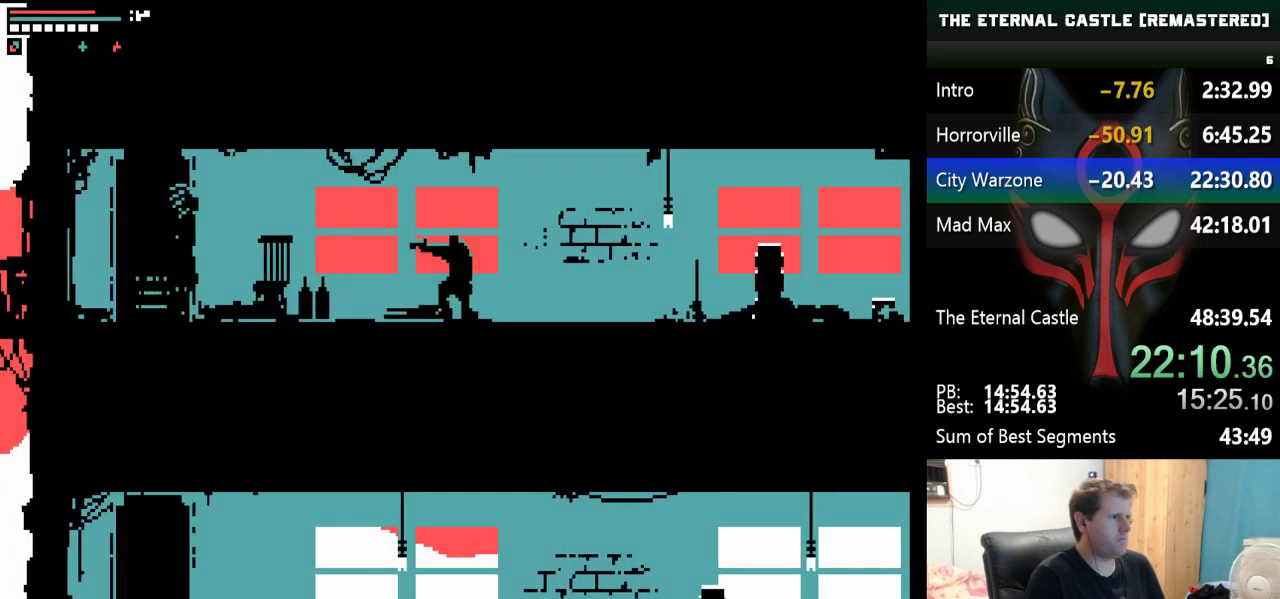
{"keys": ["alt", "down"], "events": [[33, "ctrl", "down"], [133, "ctrl", "up"]]}
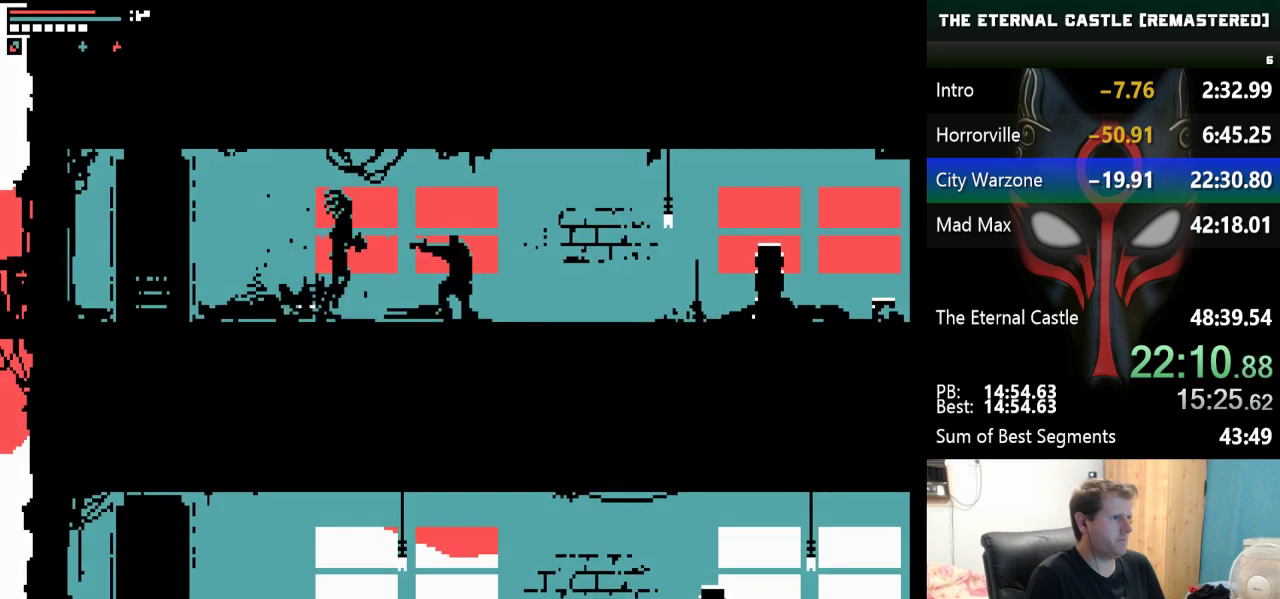
{"keys": ["alt", "down"], "events": [[100, "ctrl", "down"], [200, "ctrl", "up"]]}
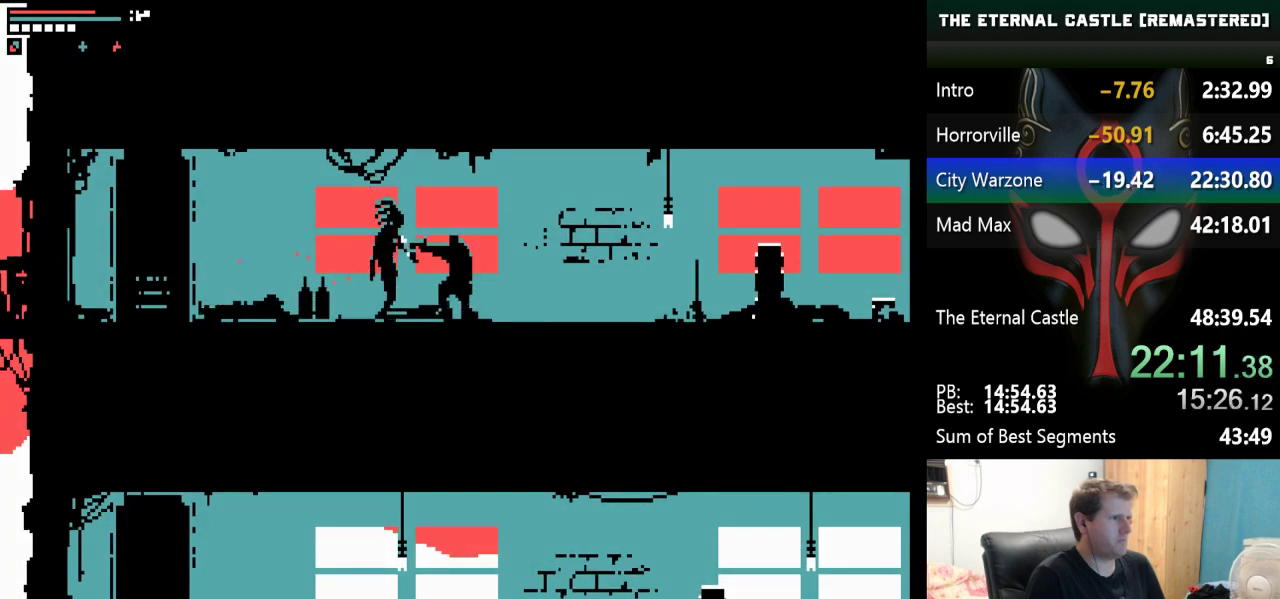
{"keys": ["right"], "events": [[350, "alt", "up"], [350, "down", "up"], [400, "right", "down"]]}
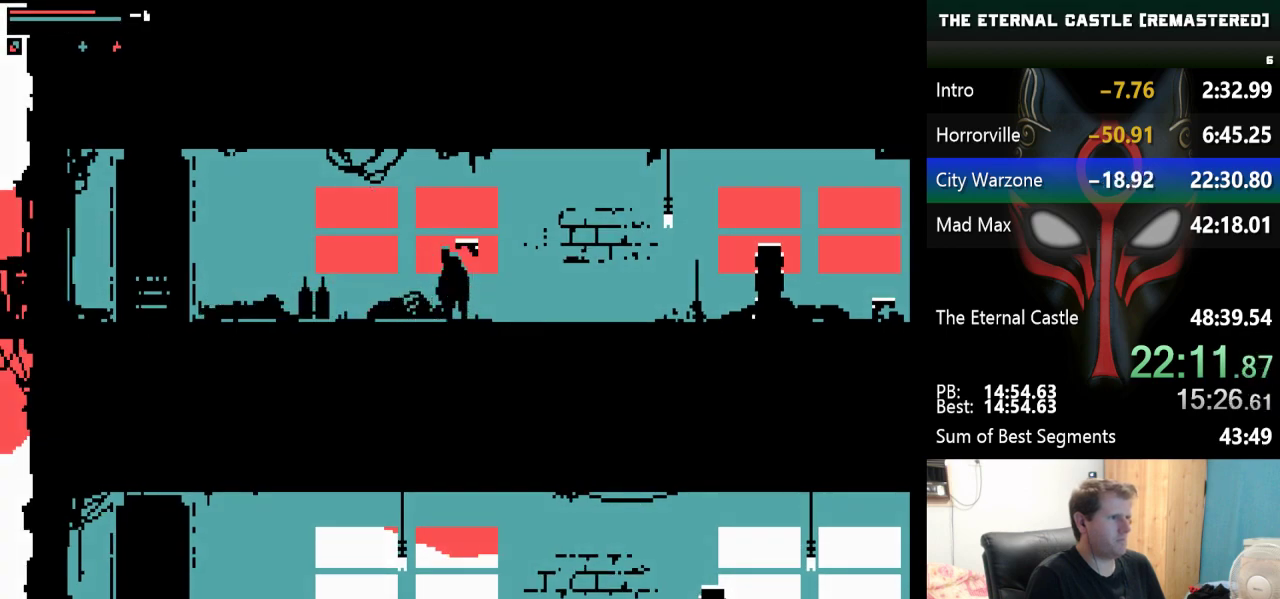
{"keys": ["right"], "events": []}
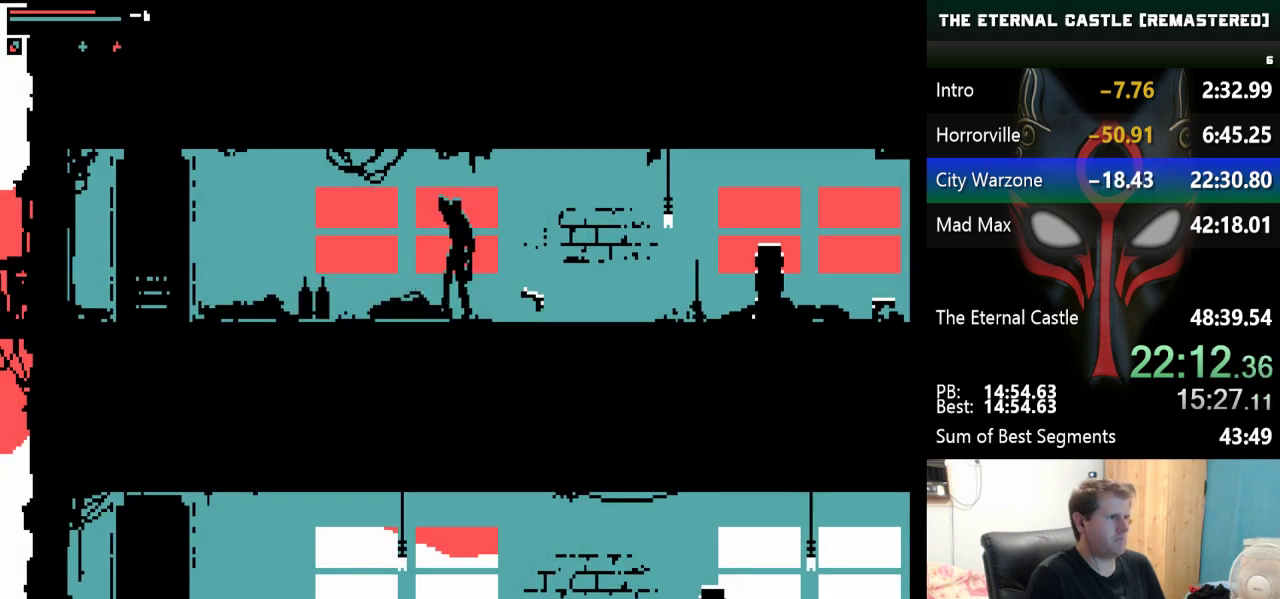
{"keys": ["right"], "events": []}
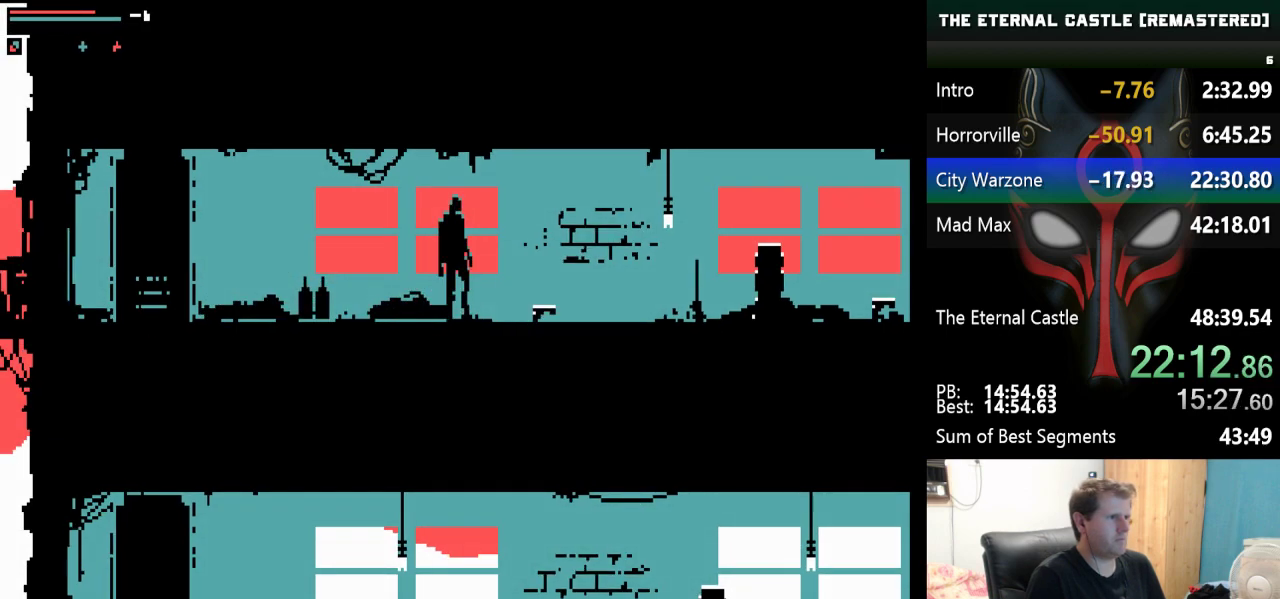
{"keys": [], "events": [[300, "right", "up"]]}
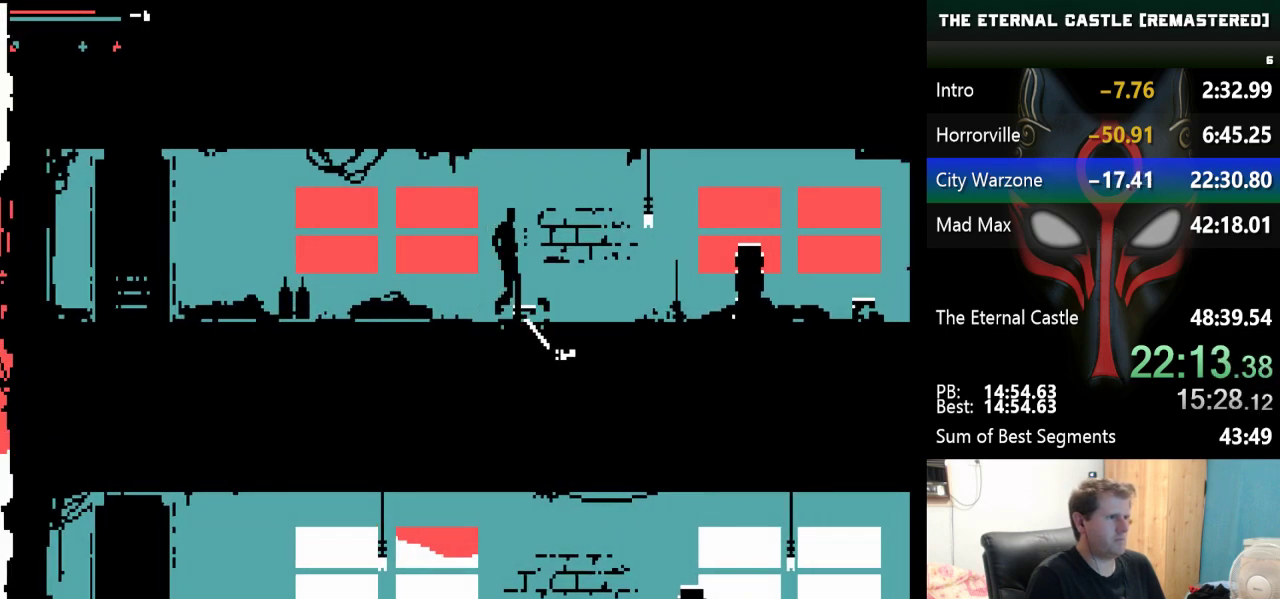
{"keys": ["right"], "events": [[33, "right", "down"]]}
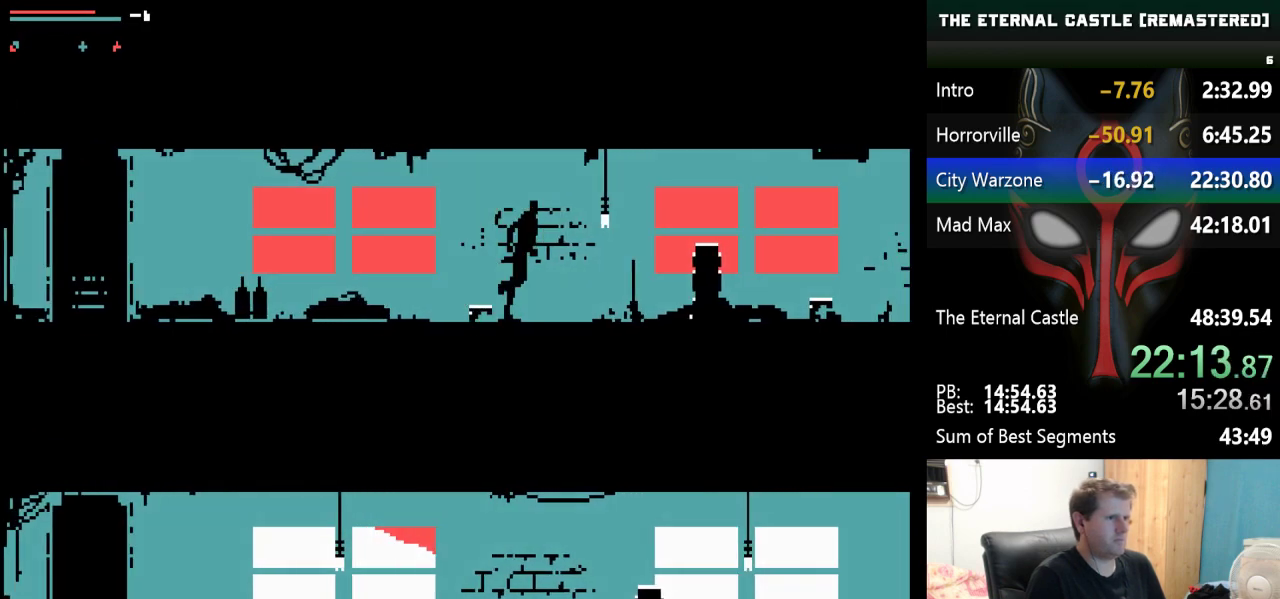
{"keys": ["right"], "events": [[233, "up", "down"], [433, "up", "up"]]}